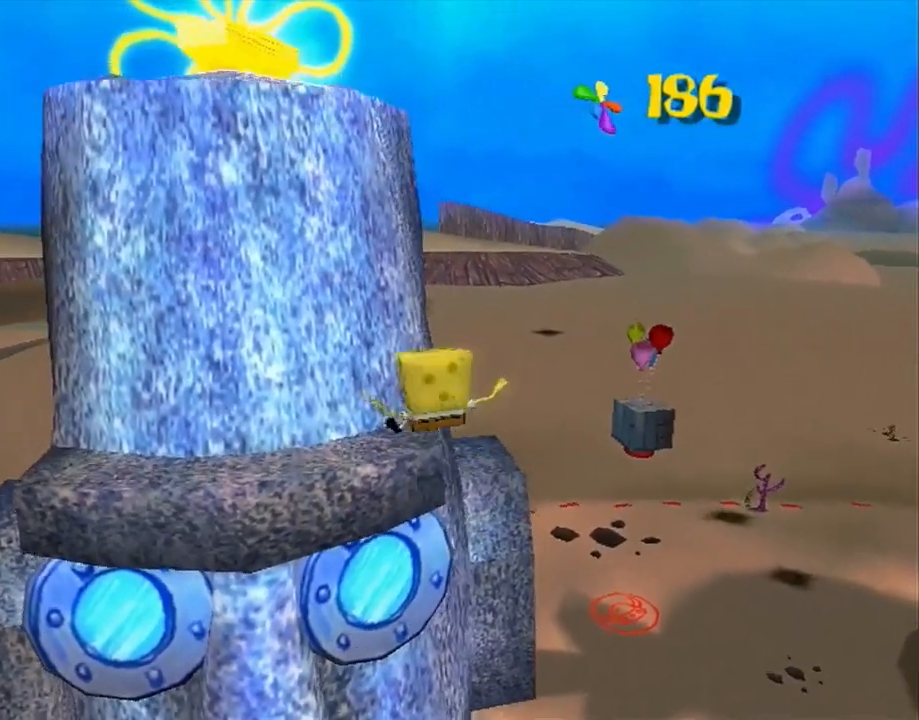
Gameplay with a controller (Xbox layout); each line is a JSON object with the inputs held at the frame after it. "events" lists button and stick changes between this image and that frame as [ms after this image, input, new state], when the widget could be followed in between. Not read: HOME L1 L3 R1 R3.
{"buttons": [], "left_stick": "up-left", "right_stick": "center", "events": [[67, "A", "up"], [67, "L2", "up"], [283, "A", "down"], [400, "A", "up"]]}
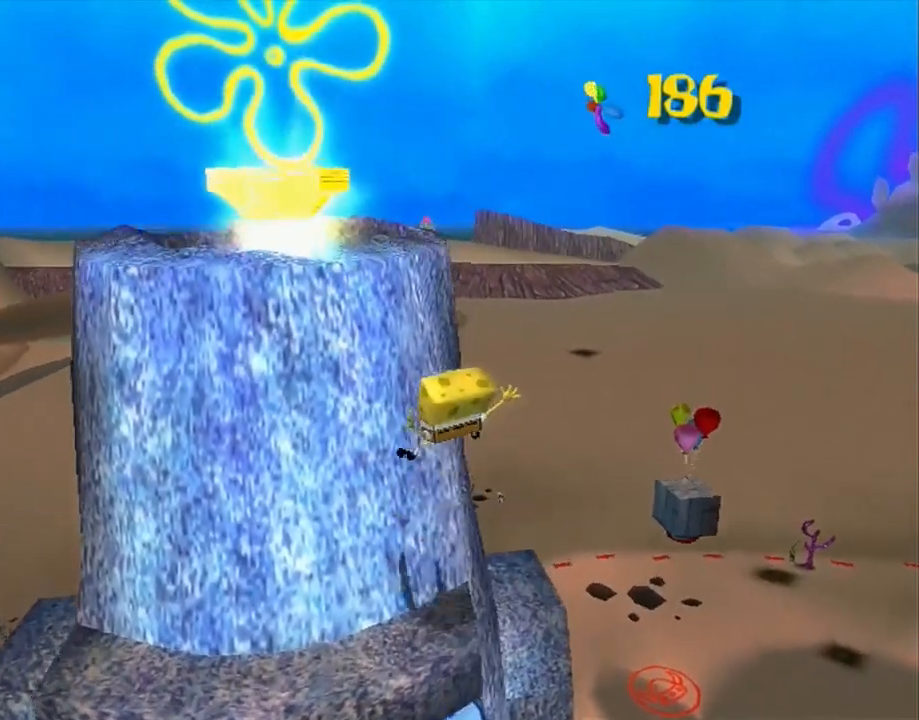
{"buttons": [], "left_stick": "up-left", "right_stick": "center", "events": [[67, "A", "down"], [300, "A", "up"], [400, "right_stick", "left"], [483, "right_stick", "center"]]}
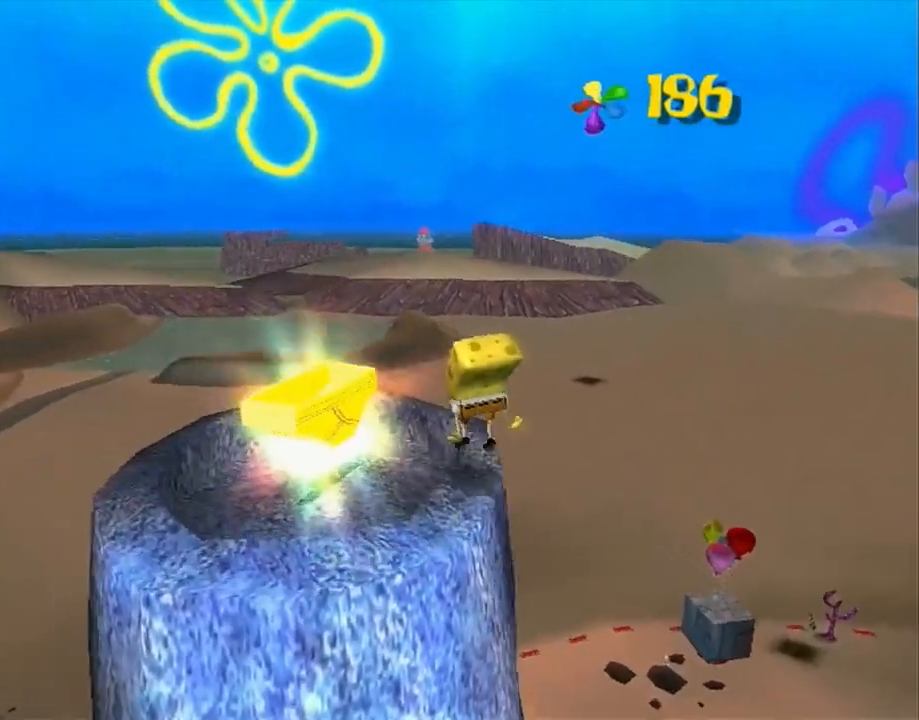
{"buttons": ["L2"], "left_stick": "up-right", "right_stick": "center", "events": [[17, "L2", "down"], [17, "left_stick", "up-right"], [317, "A", "down"], [367, "A", "up"]]}
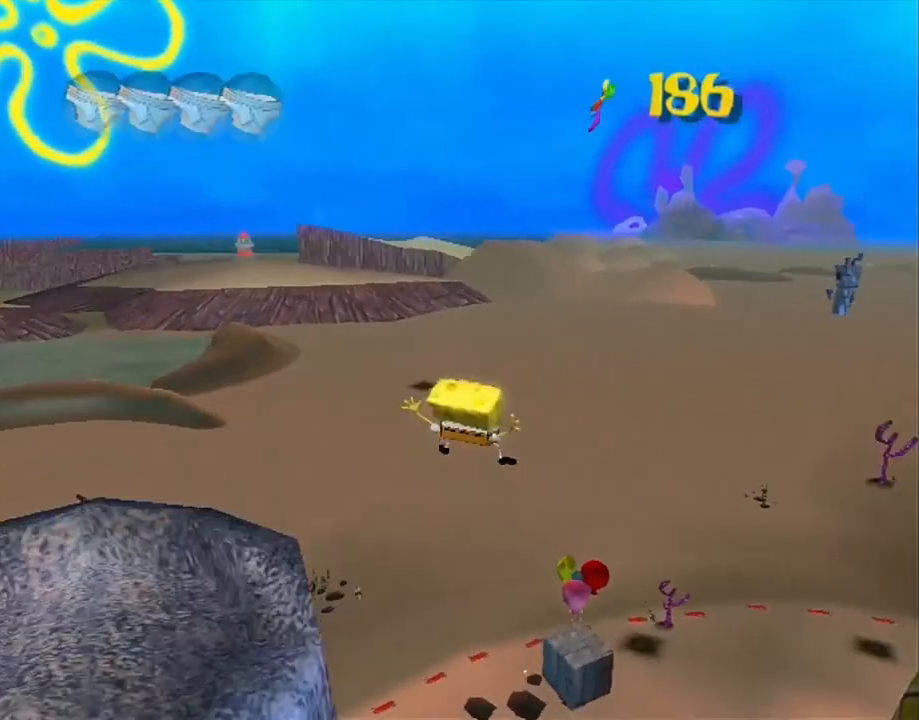
{"buttons": ["L2"], "left_stick": "up", "right_stick": "center", "events": [[33, "right_stick", "left"], [150, "left_stick", "up"], [217, "right_stick", "center"]]}
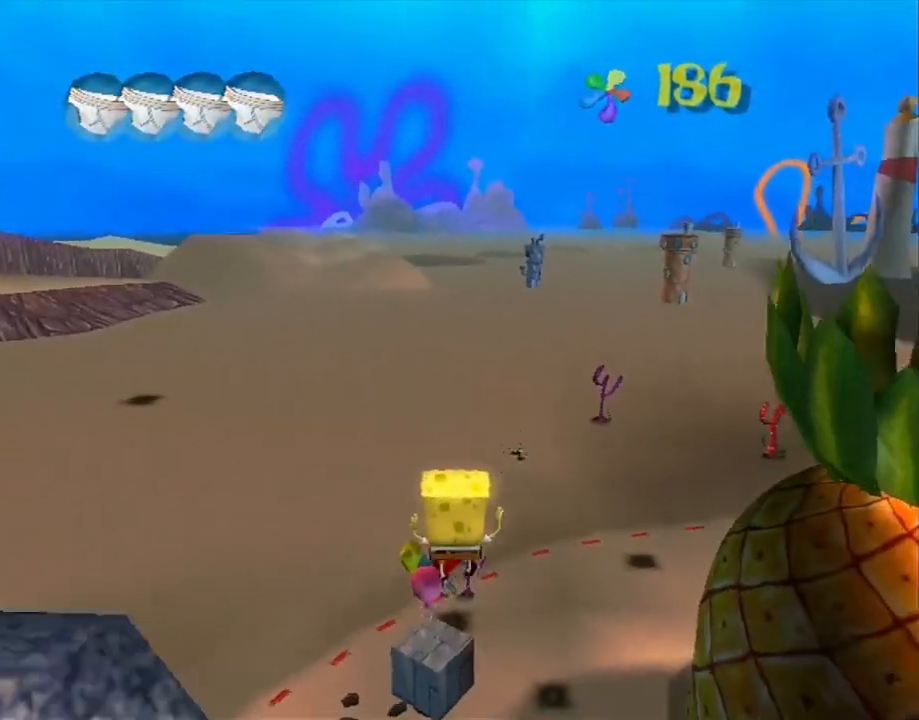
{"buttons": [], "left_stick": "up", "right_stick": "center", "events": [[33, "L2", "up"], [83, "A", "down"], [433, "A", "up"]]}
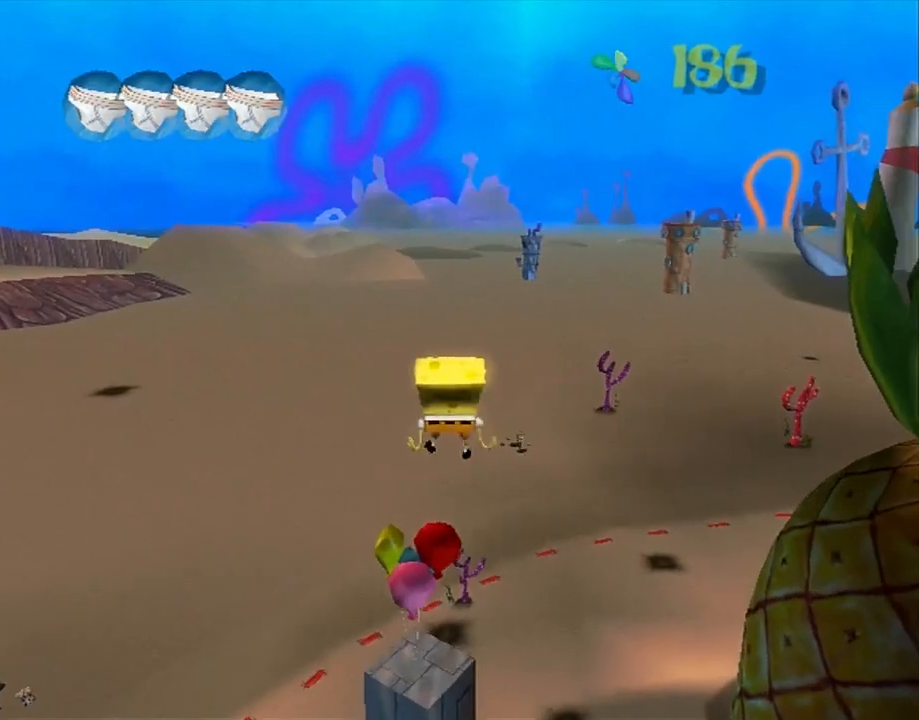
{"buttons": ["A"], "left_stick": "up-right", "right_stick": "center", "events": [[83, "right_stick", "left"], [167, "right_stick", "center"], [200, "left_stick", "up-right"], [433, "A", "down"]]}
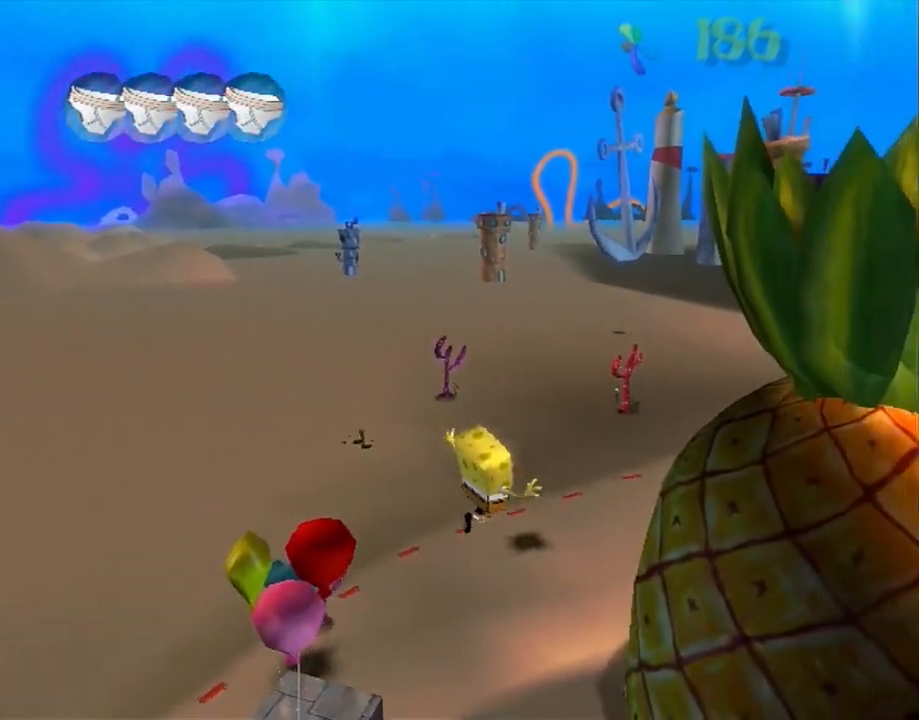
{"buttons": [], "left_stick": "up-right", "right_stick": "center", "events": [[167, "A", "up"]]}
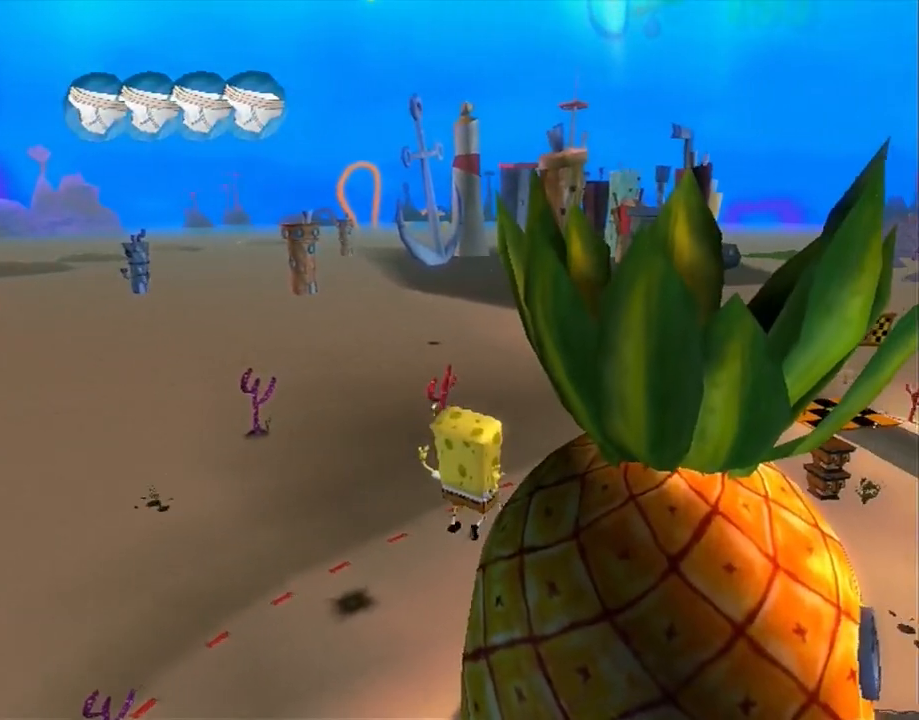
{"buttons": ["L2"], "left_stick": "up-right", "right_stick": "left", "events": [[50, "A", "down"], [350, "A", "up"], [350, "L2", "down"], [467, "right_stick", "left"]]}
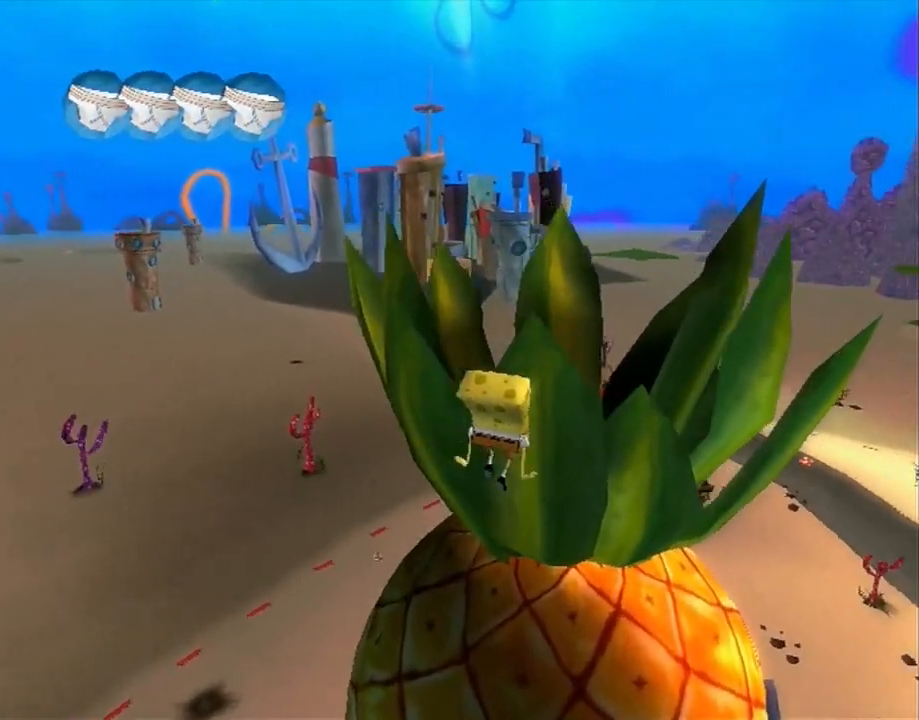
{"buttons": [], "left_stick": "up", "right_stick": "center", "events": [[100, "left_stick", "up"], [100, "right_stick", "center"], [117, "L2", "up"]]}
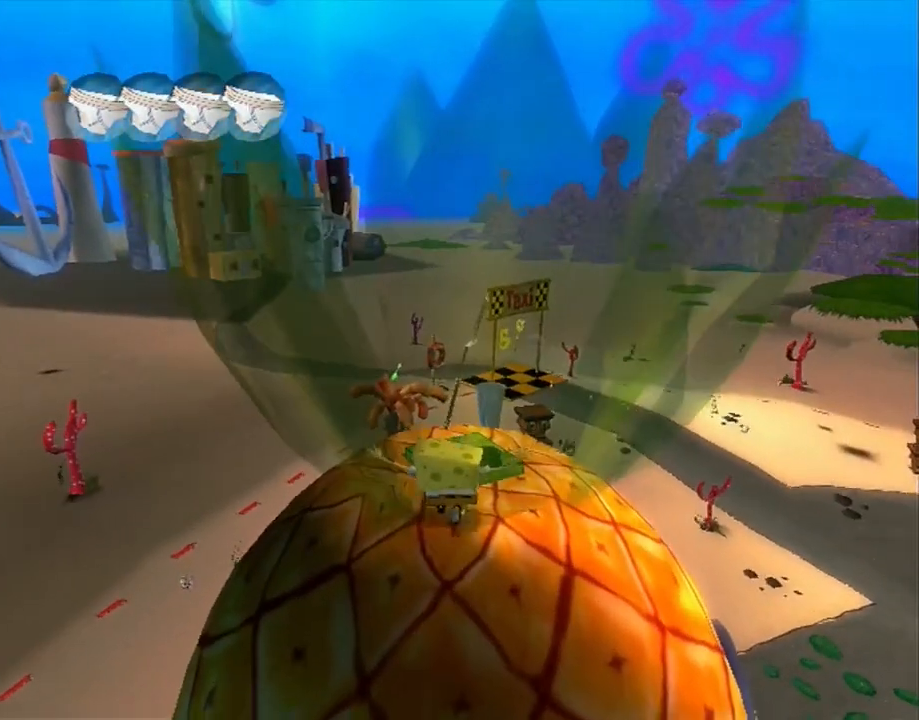
{"buttons": [], "left_stick": "center", "right_stick": "center", "events": [[500, "left_stick", "center"]]}
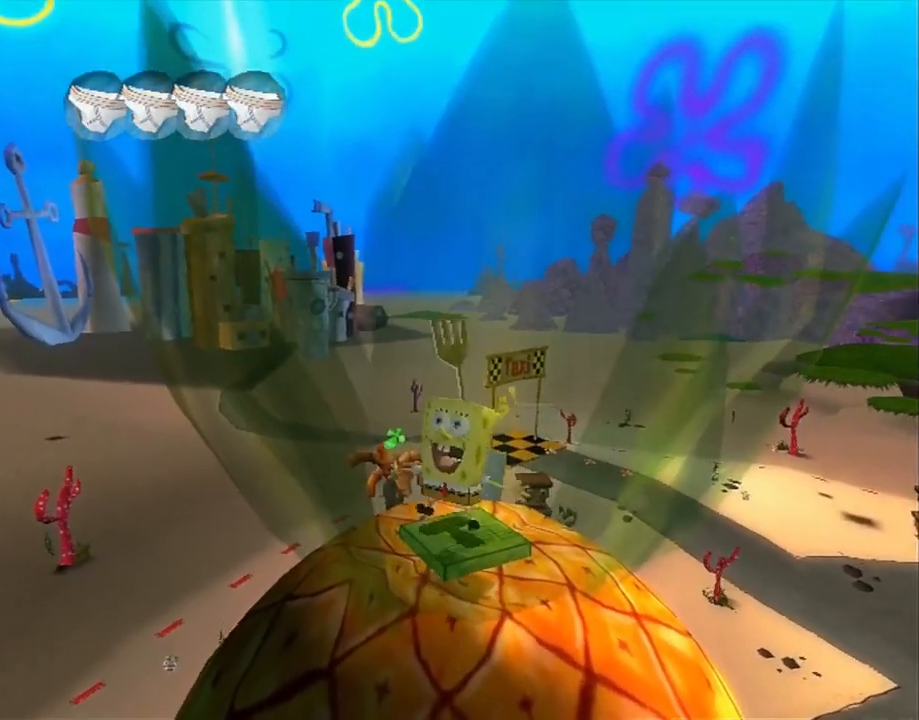
{"buttons": [], "left_stick": "center", "right_stick": "center", "events": []}
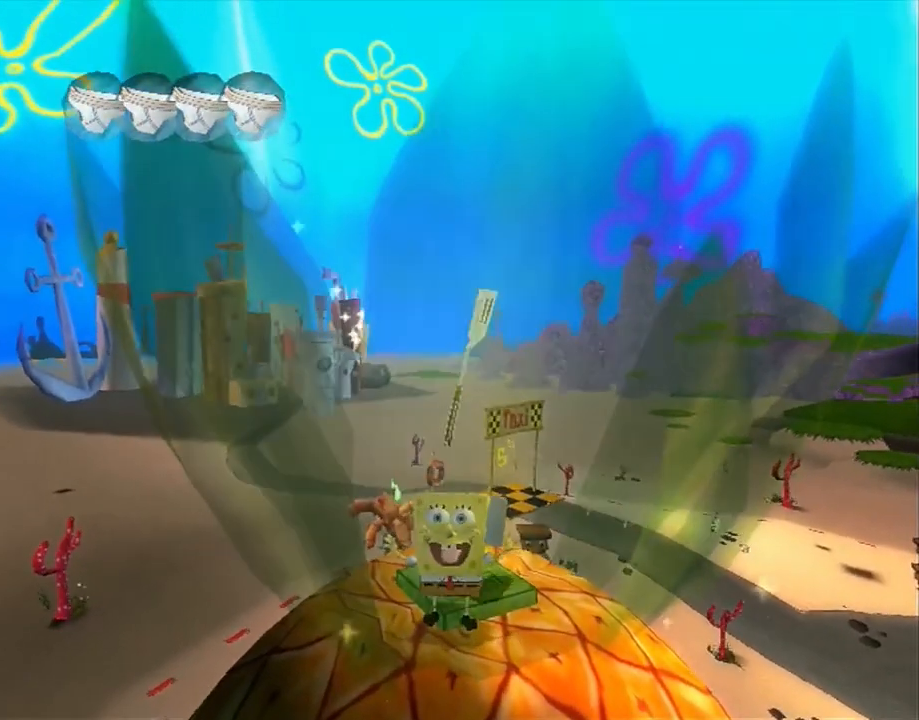
{"buttons": [], "left_stick": "down-left", "right_stick": "center", "events": [[217, "left_stick", "down-left"]]}
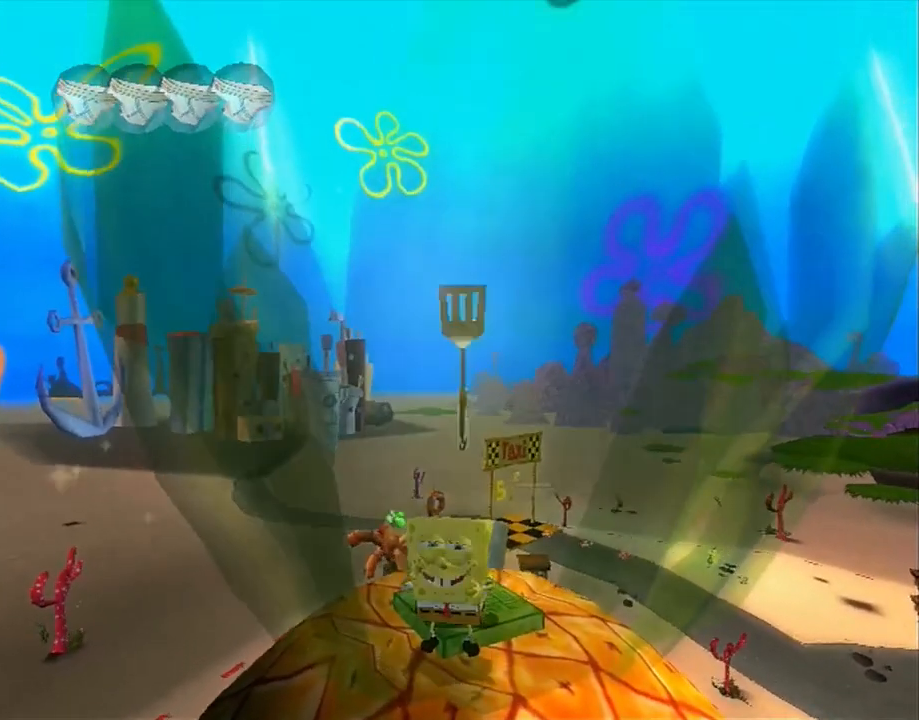
{"buttons": [], "left_stick": "center", "right_stick": "center", "events": [[133, "left_stick", "center"]]}
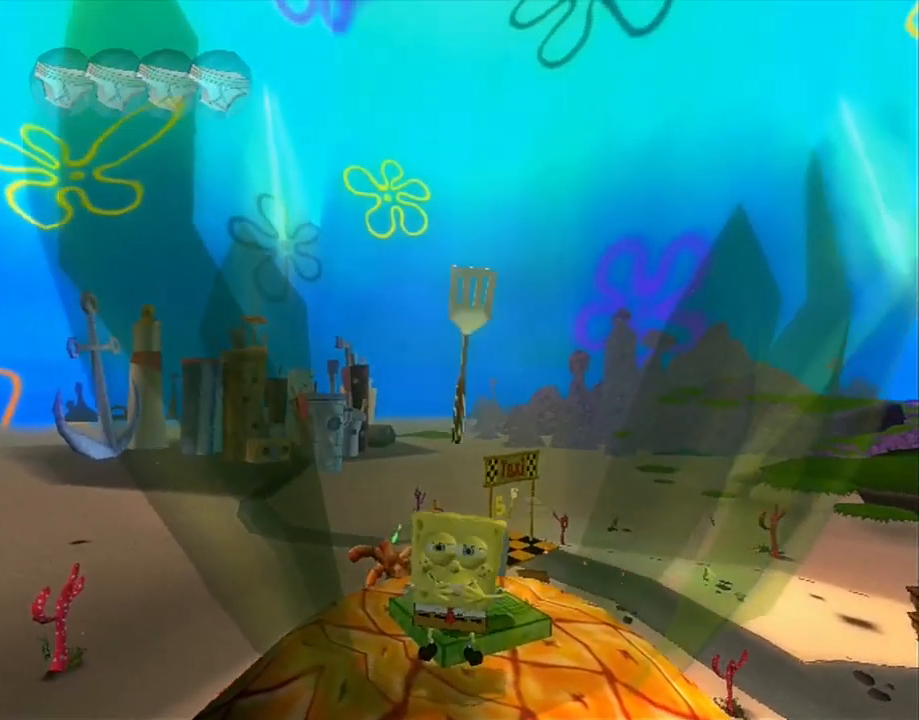
{"buttons": [], "left_stick": "center", "right_stick": "center", "events": [[167, "left_stick", "up"], [317, "left_stick", "center"]]}
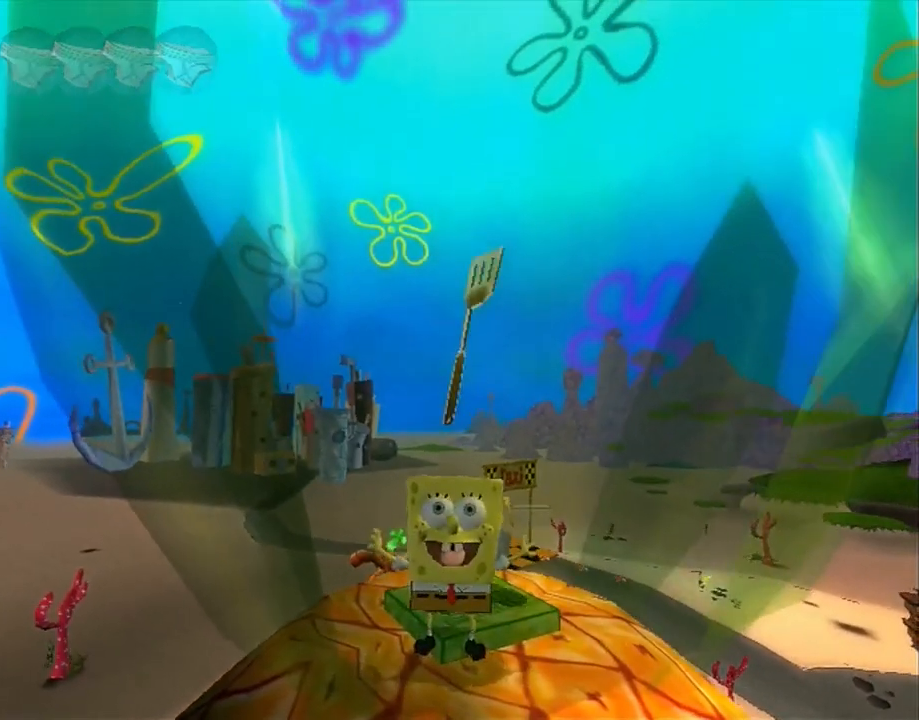
{"buttons": [], "left_stick": "center", "right_stick": "center", "events": []}
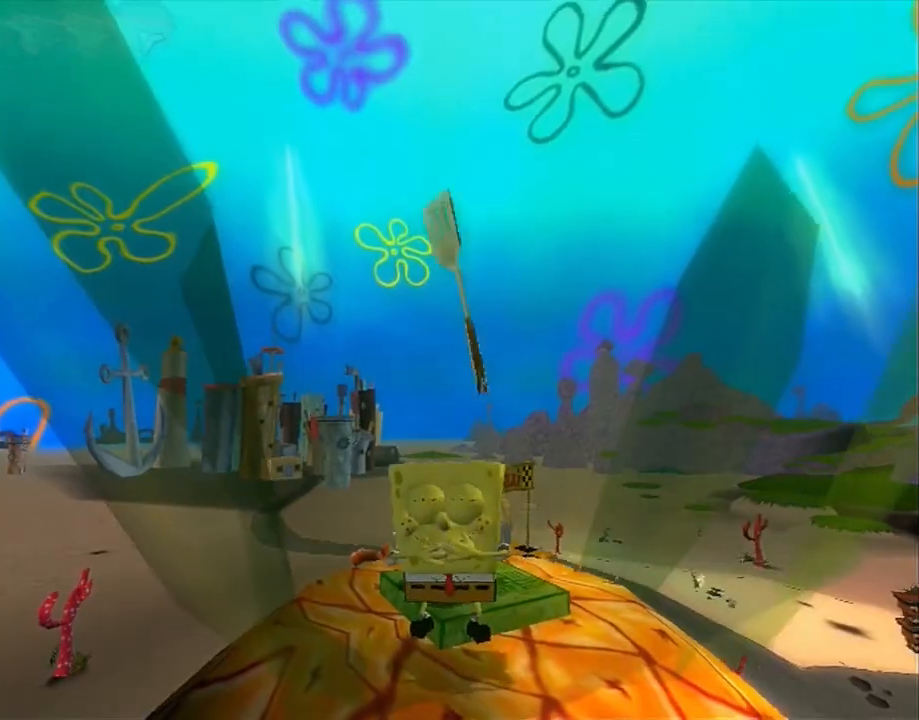
{"buttons": [], "left_stick": "center", "right_stick": "center", "events": []}
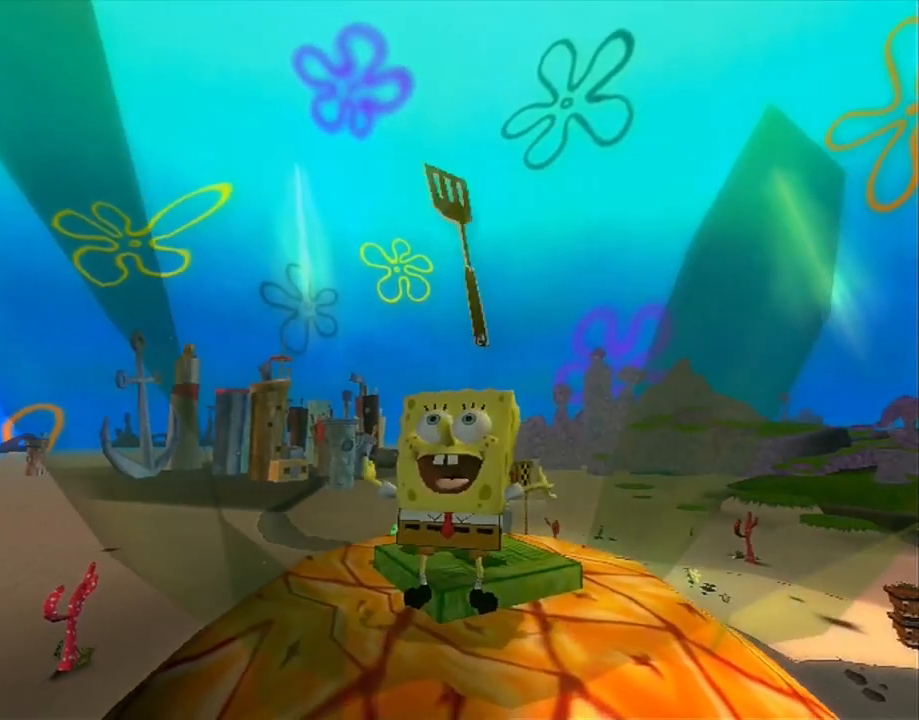
{"buttons": [], "left_stick": "up", "right_stick": "center", "events": [[350, "left_stick", "up"]]}
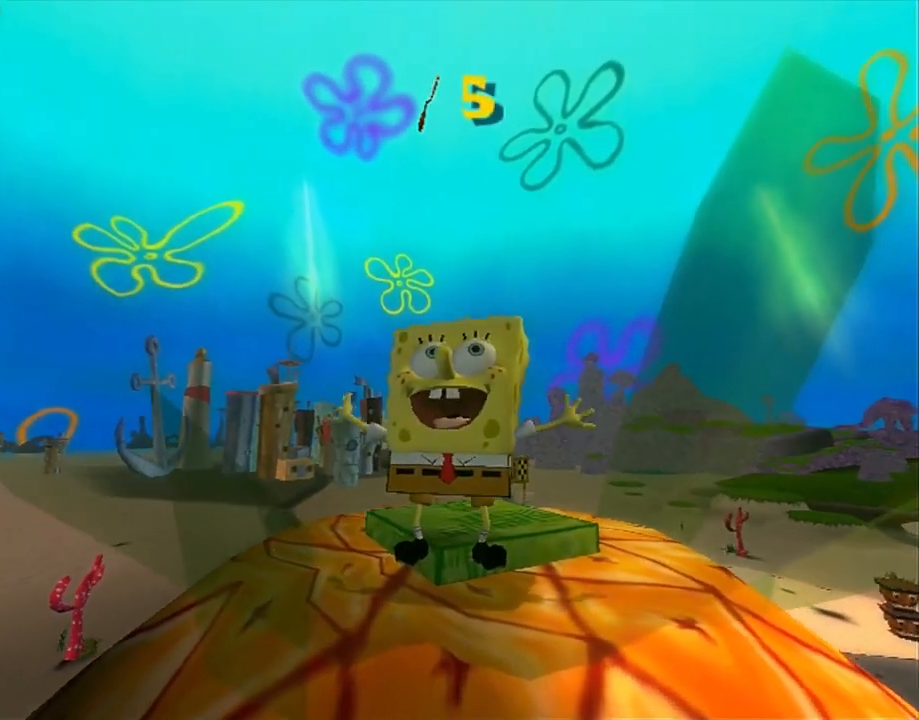
{"buttons": [], "left_stick": "up", "right_stick": "center", "events": []}
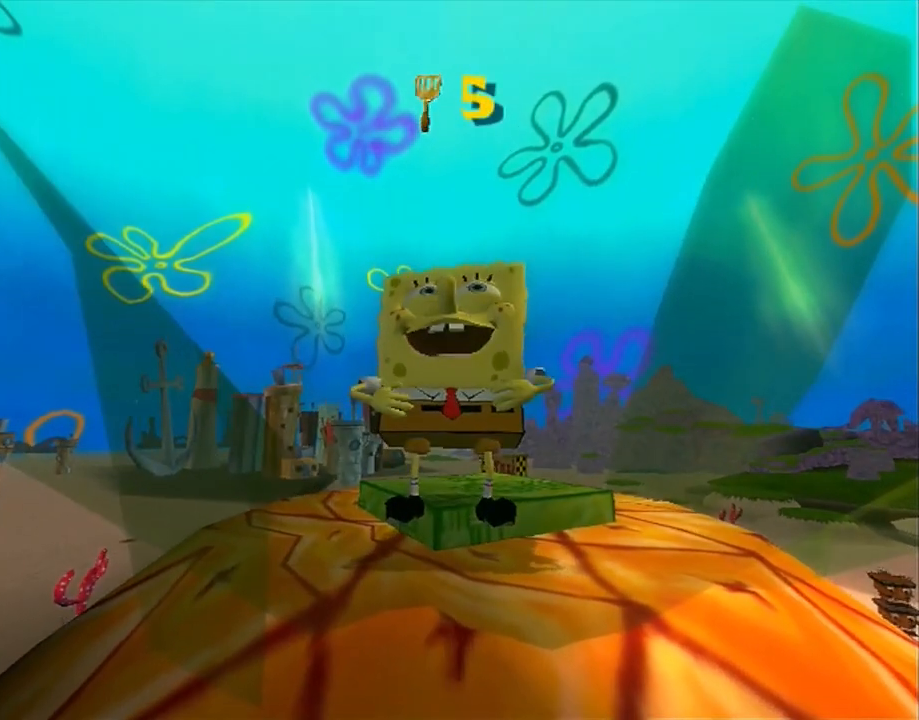
{"buttons": [], "left_stick": "up", "right_stick": "center", "events": []}
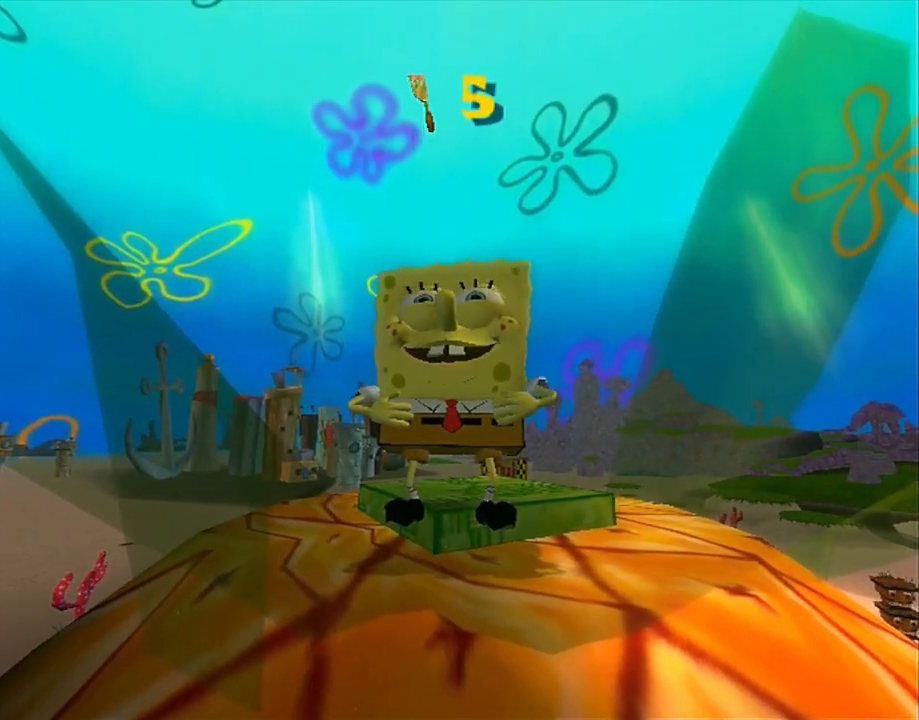
{"buttons": [], "left_stick": "up", "right_stick": "center", "events": []}
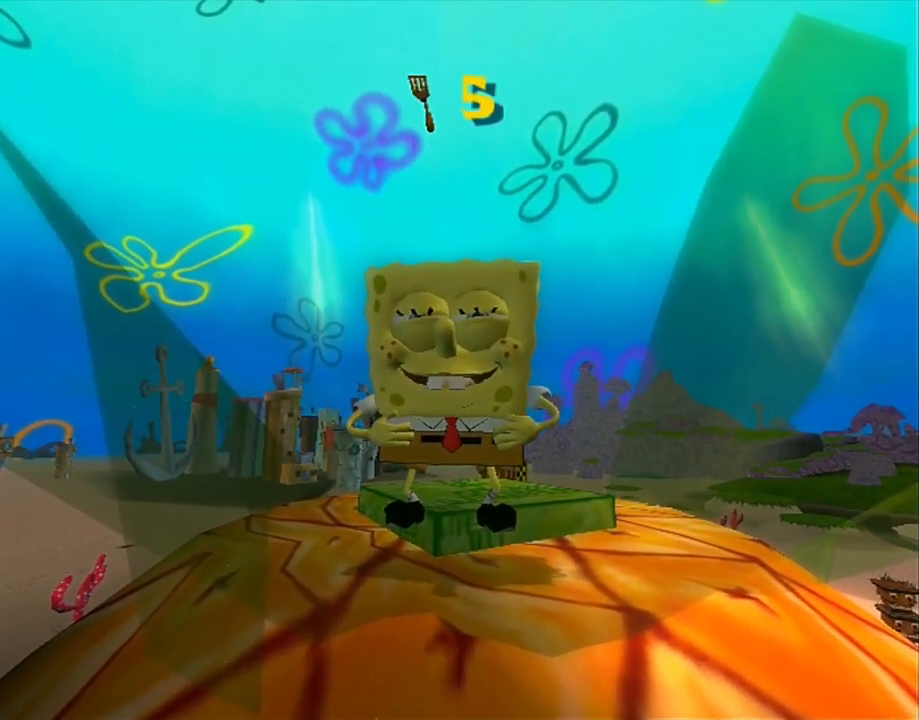
{"buttons": [], "left_stick": "up", "right_stick": "center", "events": []}
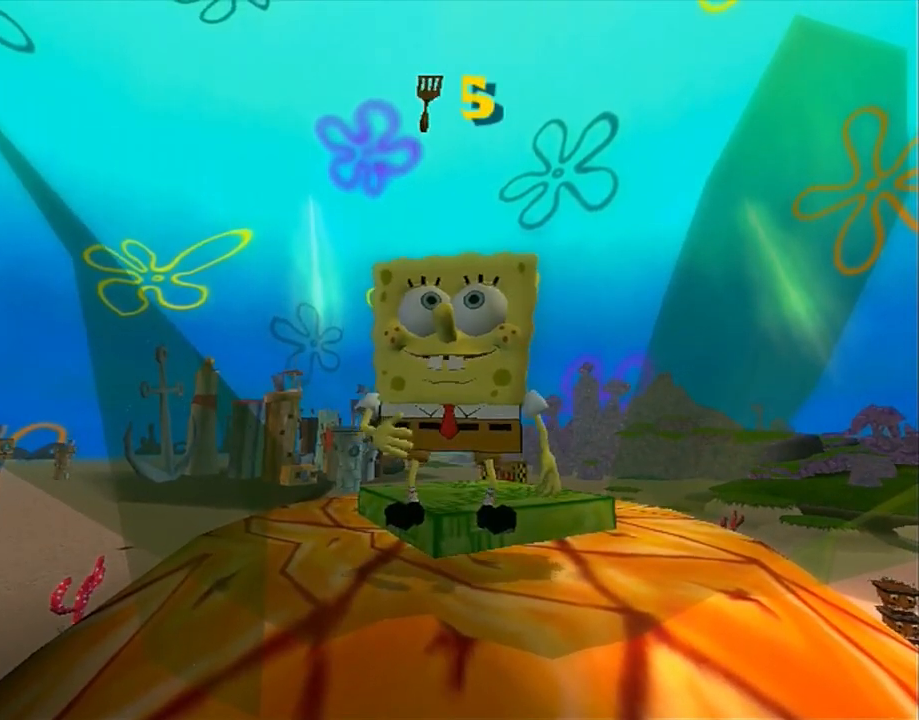
{"buttons": [], "left_stick": "up", "right_stick": "center", "events": [[83, "right_stick", "left"], [217, "right_stick", "center"]]}
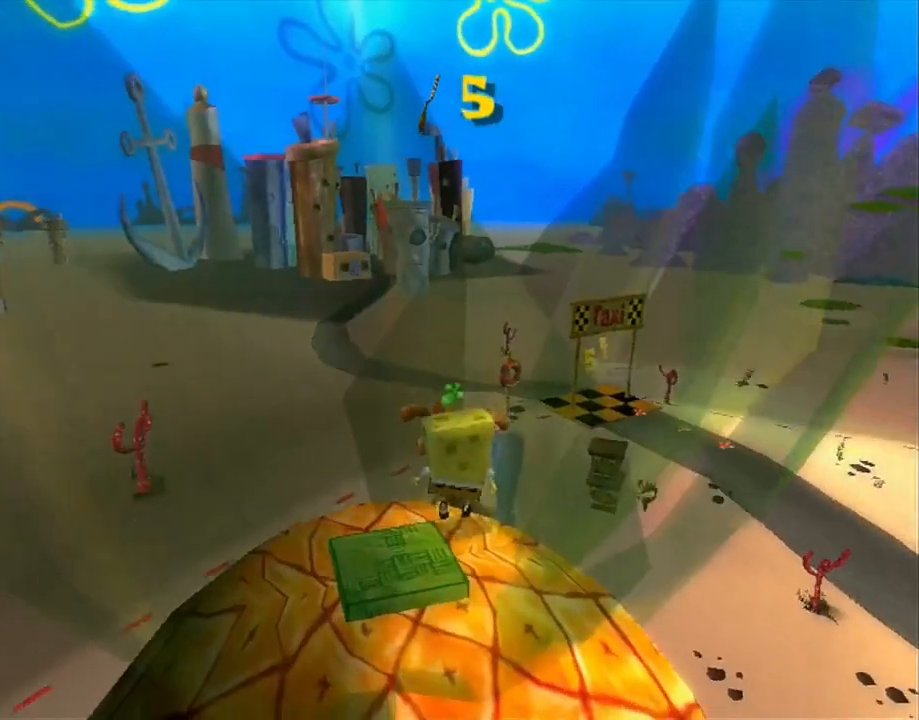
{"buttons": ["A"], "left_stick": "up", "right_stick": "center", "events": [[33, "right_stick", "left"], [83, "right_stick", "center"], [433, "A", "down"]]}
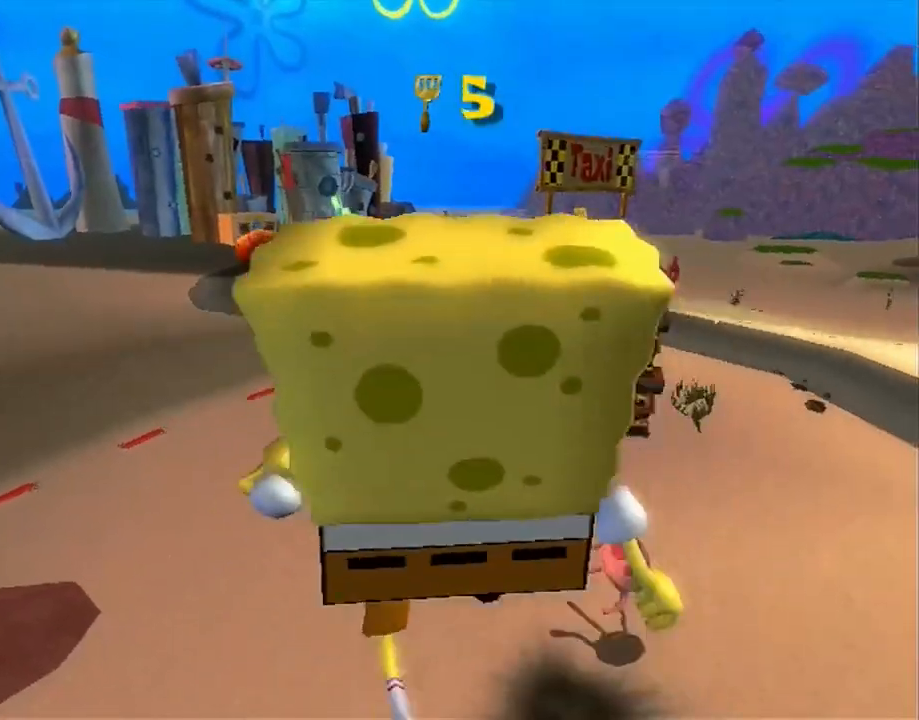
{"buttons": [], "left_stick": "up", "right_stick": "center", "events": [[250, "A", "up"]]}
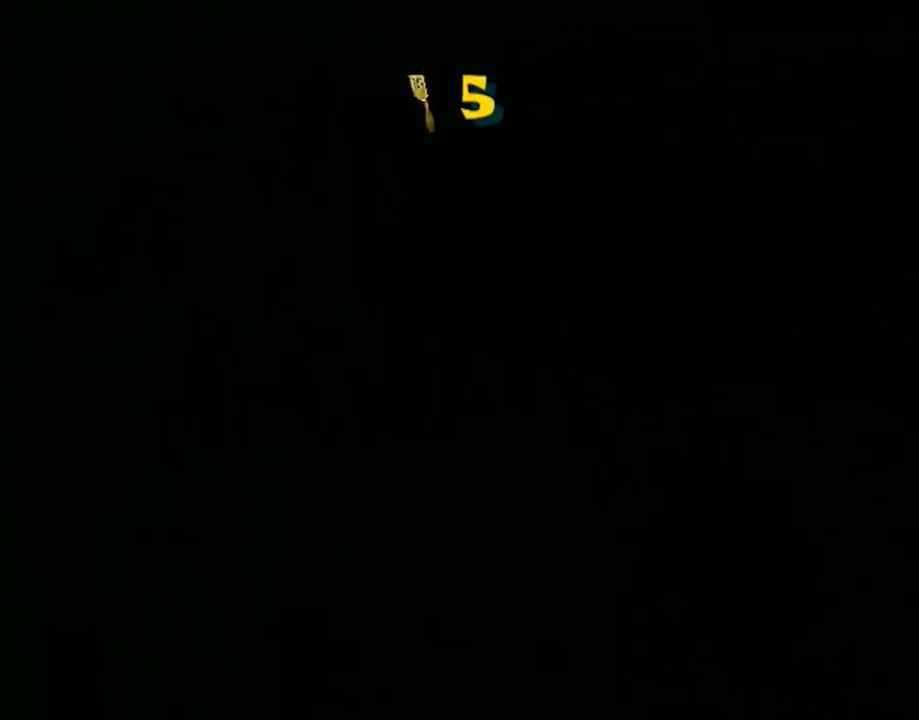
{"buttons": ["A"], "left_stick": "up", "right_stick": "center", "events": [[233, "A", "down"]]}
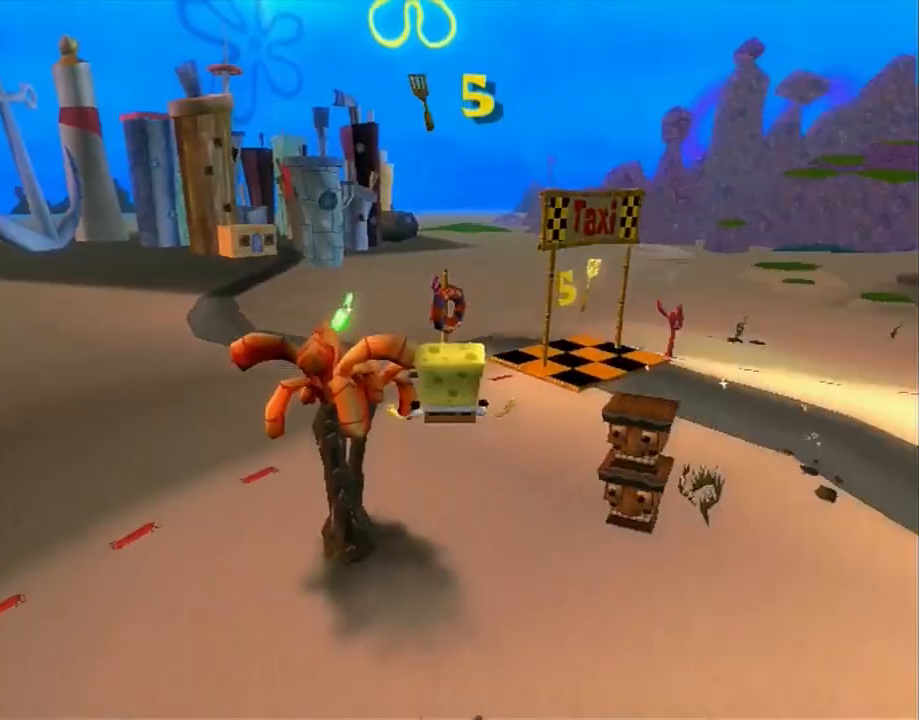
{"buttons": [], "left_stick": "up", "right_stick": "center", "events": [[100, "A", "up"]]}
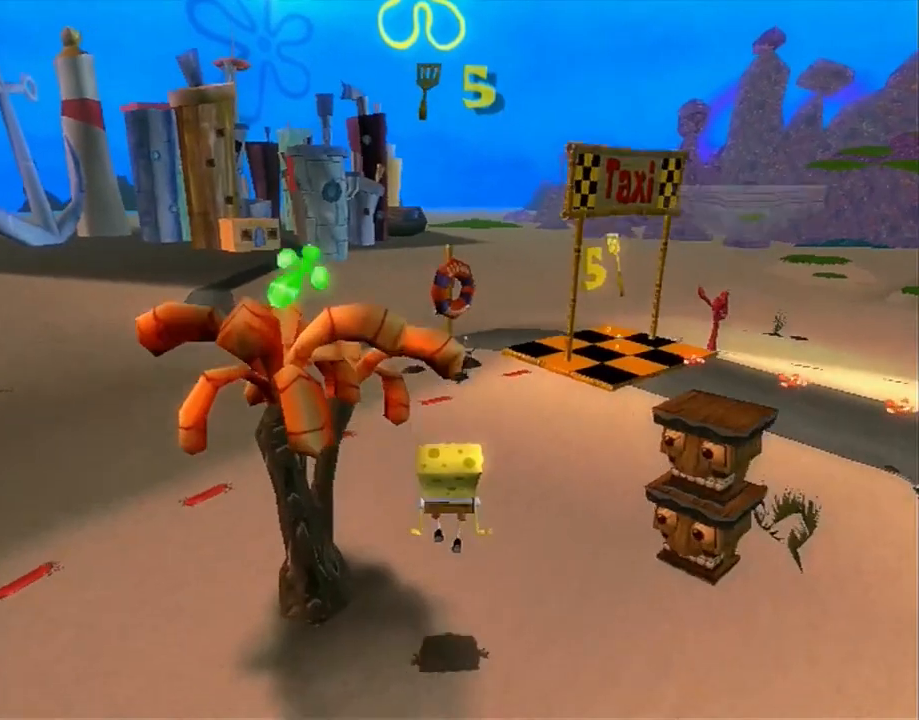
{"buttons": [], "left_stick": "up", "right_stick": "center", "events": []}
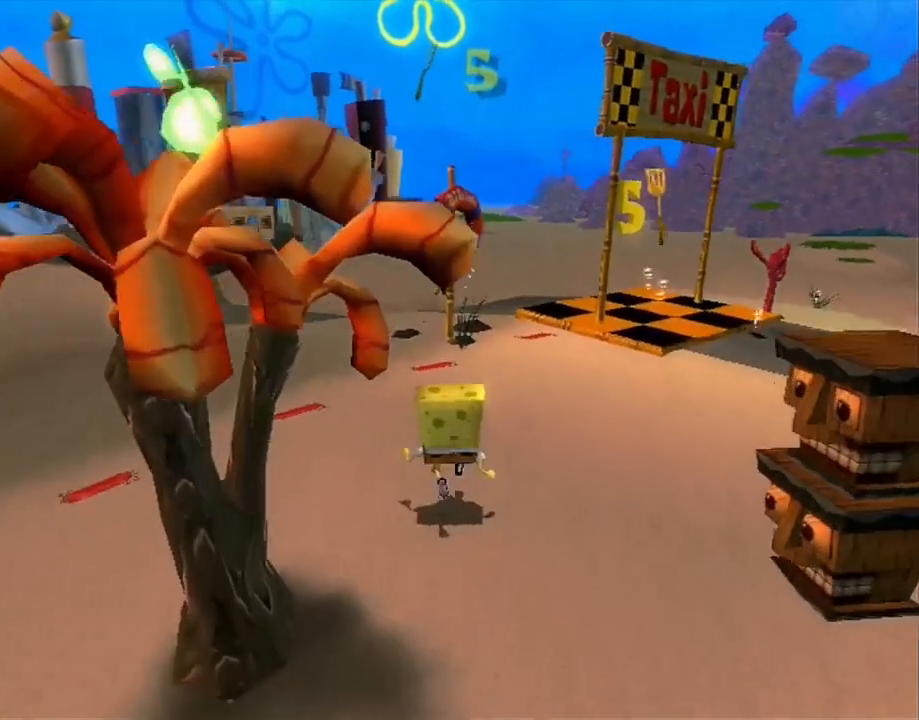
{"buttons": [], "left_stick": "up", "right_stick": "center", "events": [[267, "A", "down"], [417, "A", "up"]]}
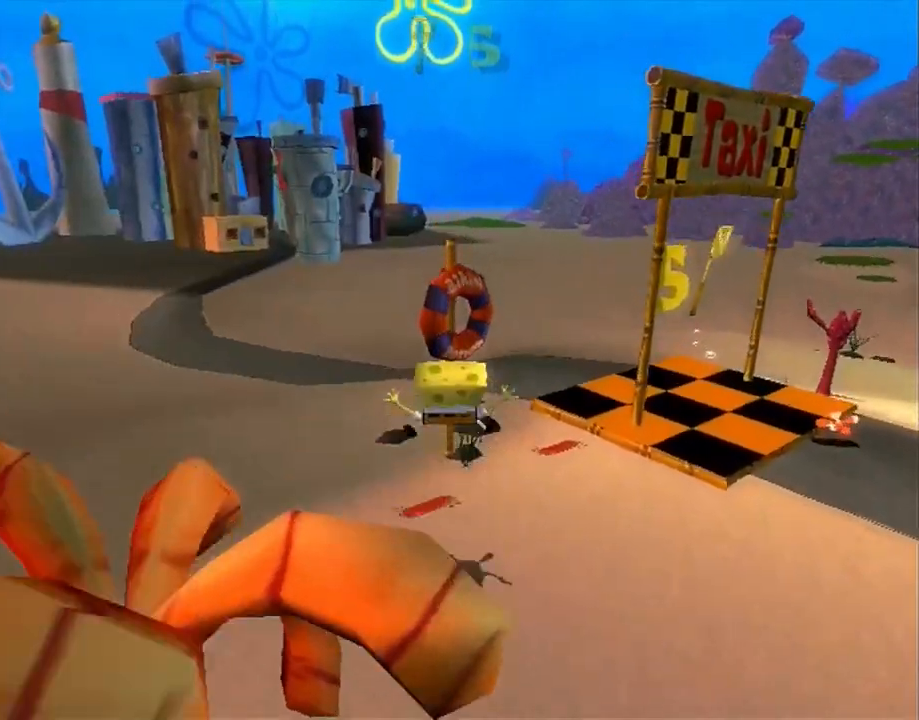
{"buttons": [], "left_stick": "center", "right_stick": "center", "events": [[100, "A", "down"], [433, "A", "up"], [467, "left_stick", "center"]]}